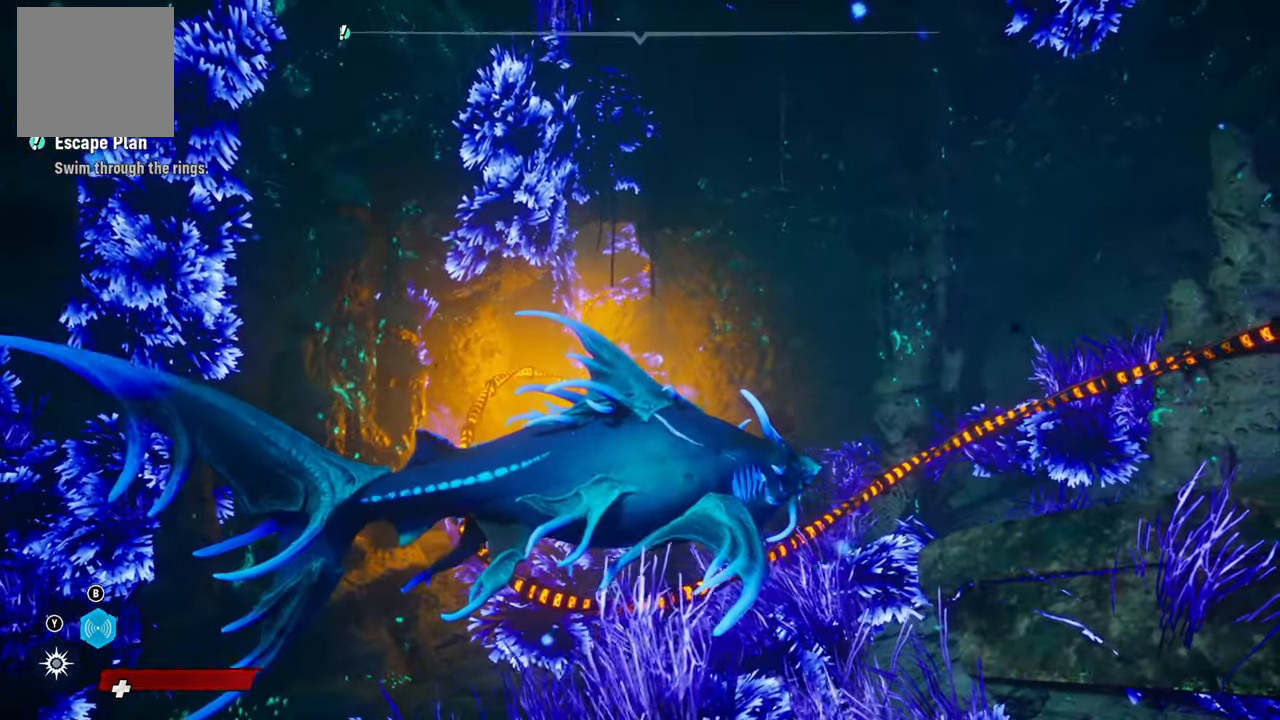
Gameplay with a controller (Xbox layout); each line is a JSON object with the inputs held at the frame after it. "events" lists button and stick changes between this image and that frame as [ms after this image, input, new state], when the widget could be followed in between.
{"buttons": [], "left_stick": "center", "right_stick": "center"}
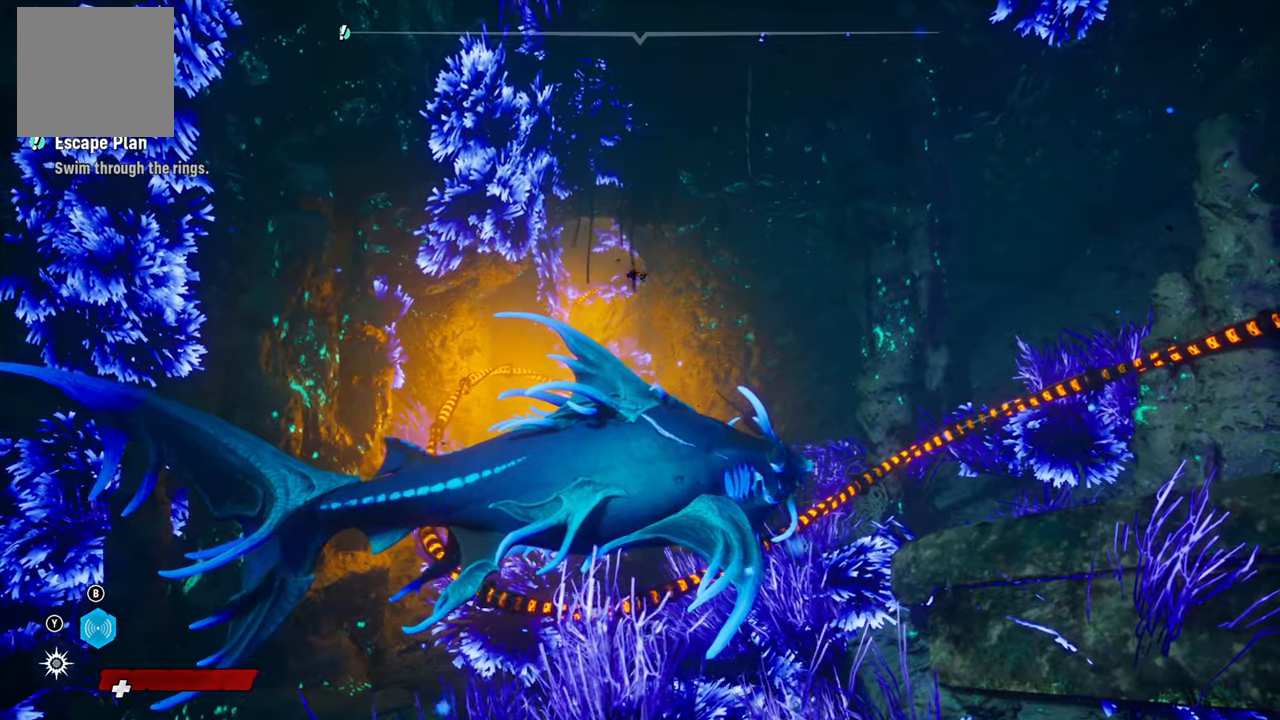
{"buttons": [], "left_stick": "center", "right_stick": "center", "events": []}
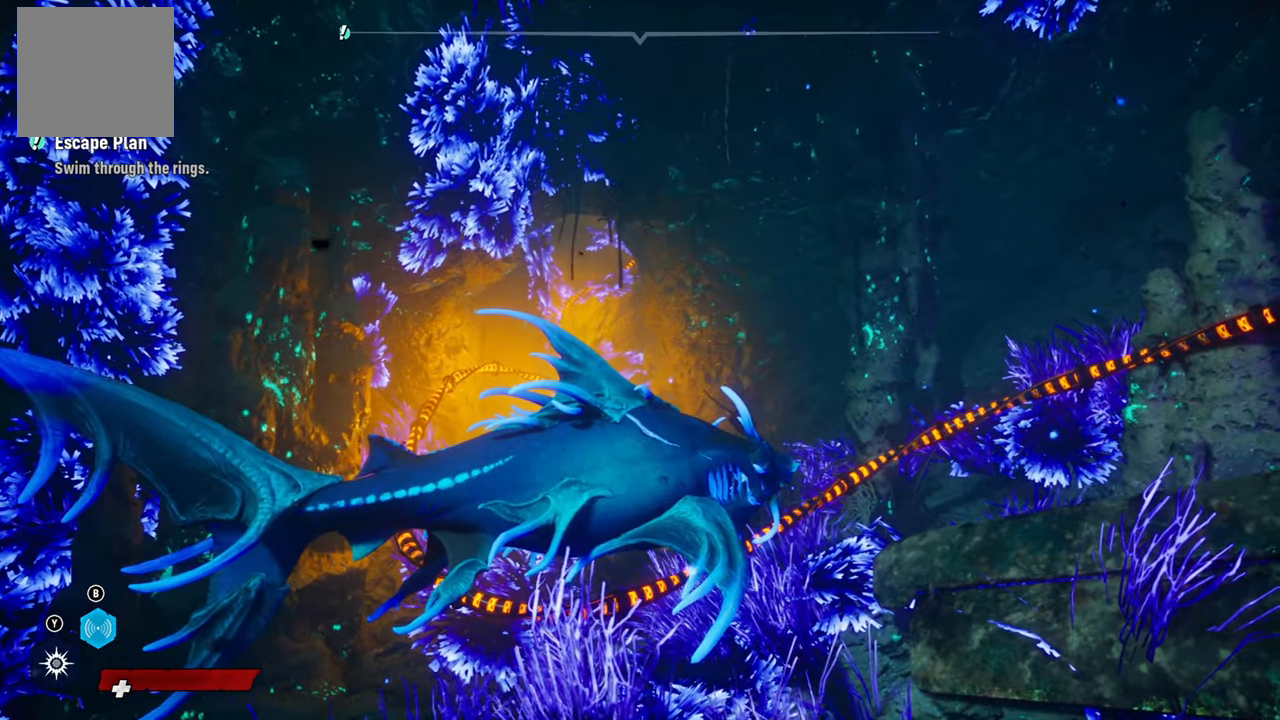
{"buttons": [], "left_stick": "center", "right_stick": "center", "events": []}
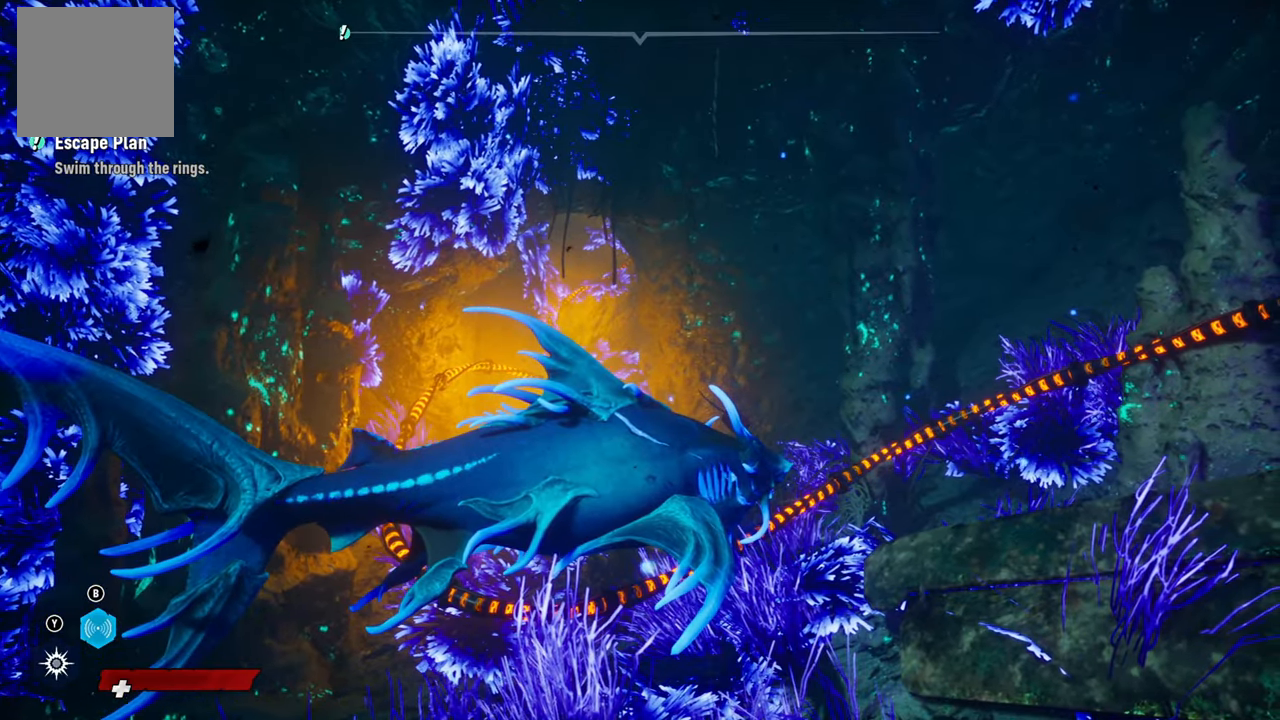
{"buttons": [], "left_stick": "center", "right_stick": "center", "events": []}
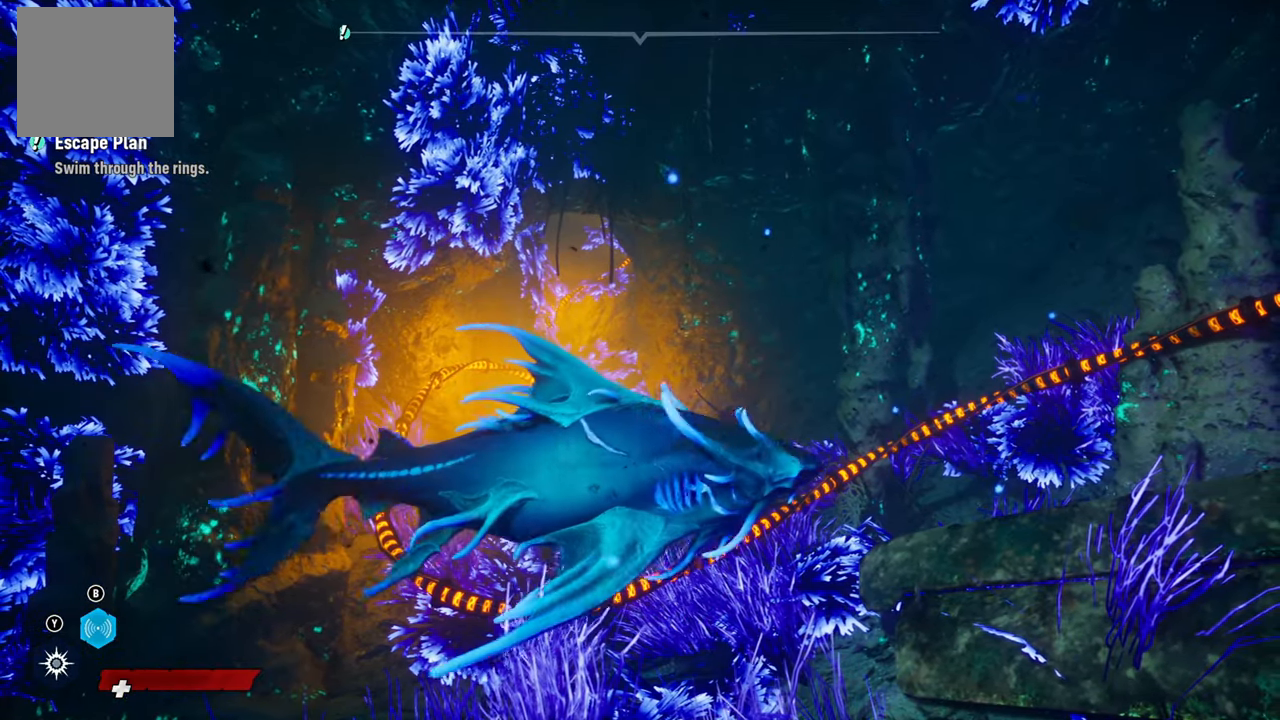
{"buttons": [], "left_stick": "down-left", "right_stick": "center", "events": [[120, "left_stick", "down-left"]]}
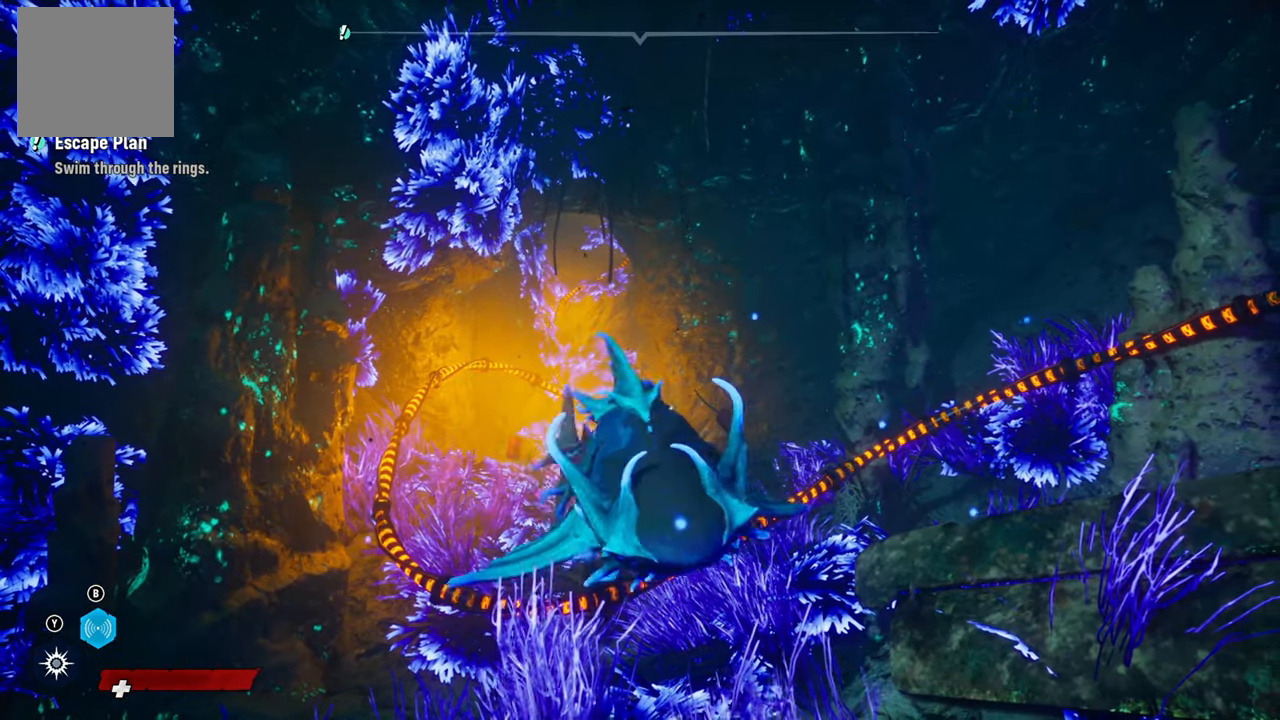
{"buttons": [], "left_stick": "down-left", "right_stick": "center", "events": []}
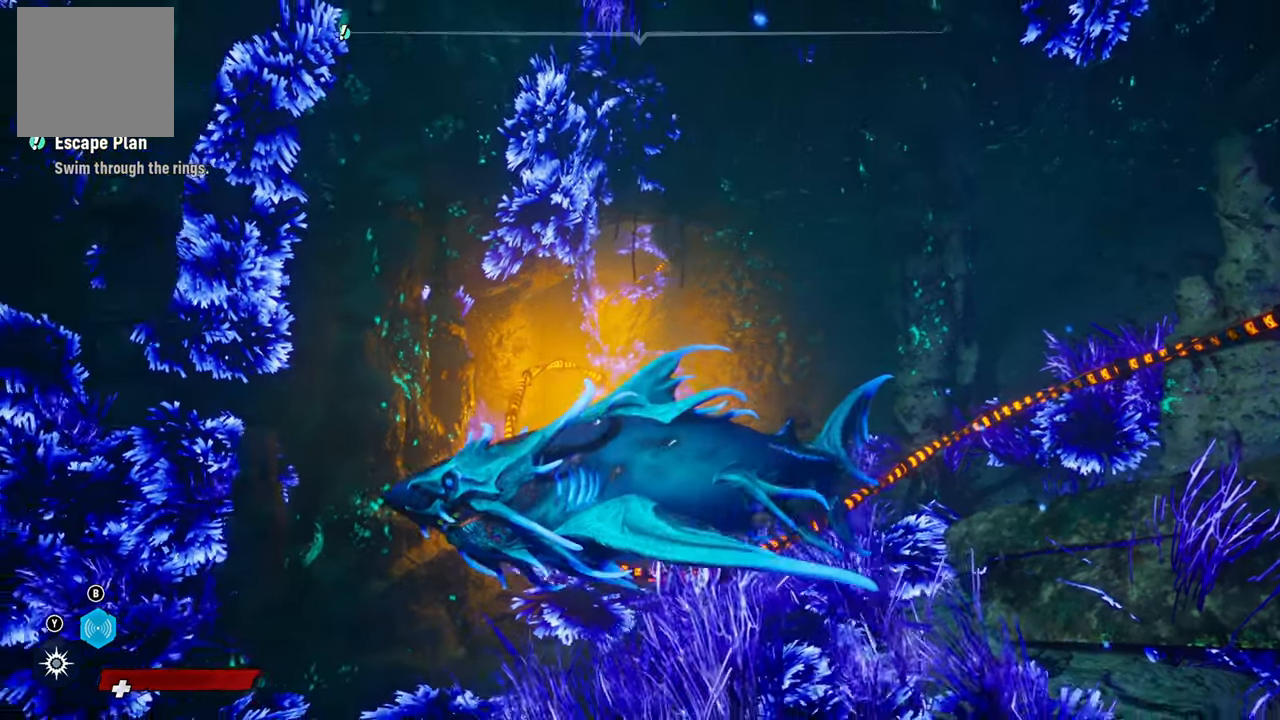
{"buttons": [], "left_stick": "down-right", "right_stick": "center", "events": [[360, "left_stick", "down-right"]]}
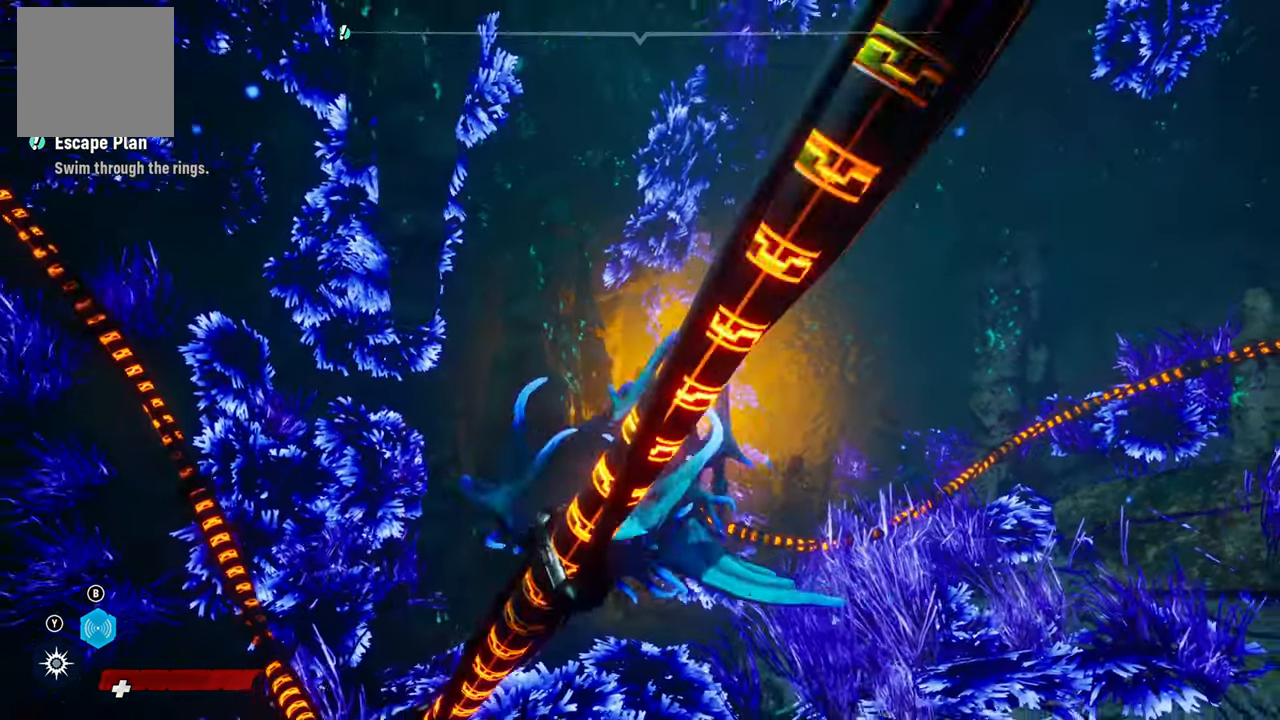
{"buttons": [], "left_stick": "up-right", "right_stick": "center", "events": [[140, "left_stick", "right"], [260, "left_stick", "up-right"]]}
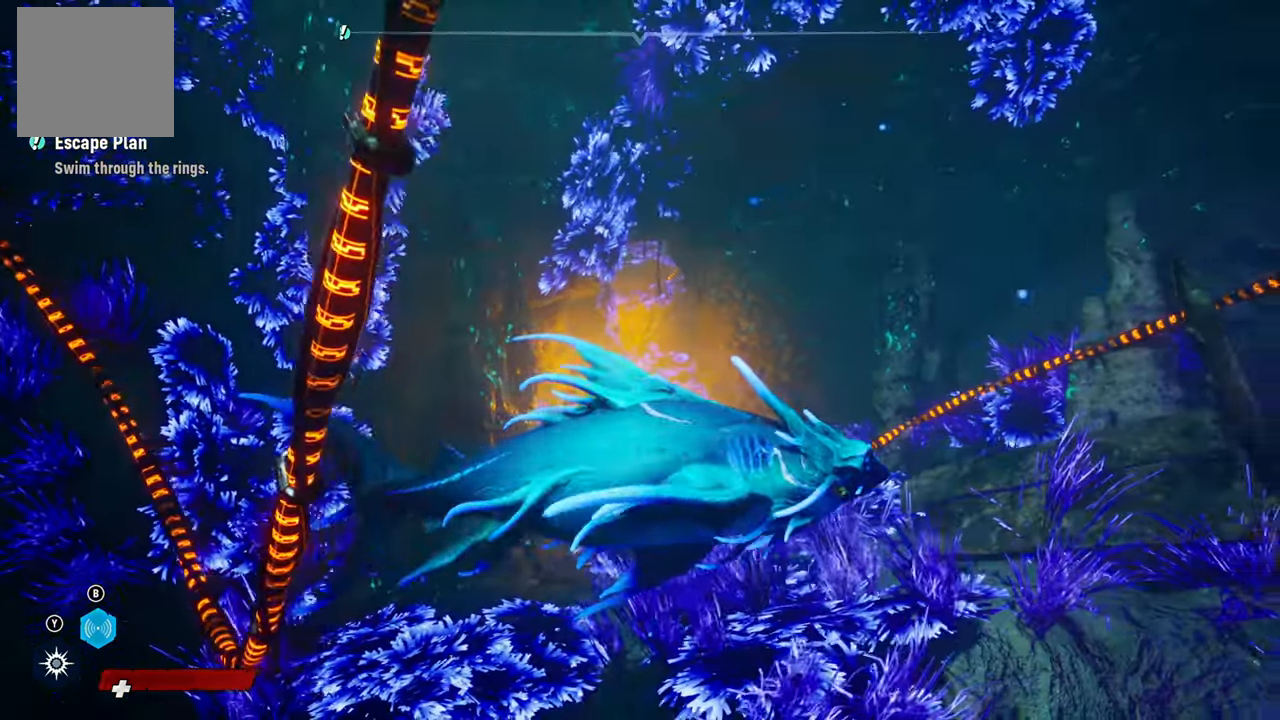
{"buttons": [], "left_stick": "up-left", "right_stick": "center", "events": [[440, "left_stick", "up-left"]]}
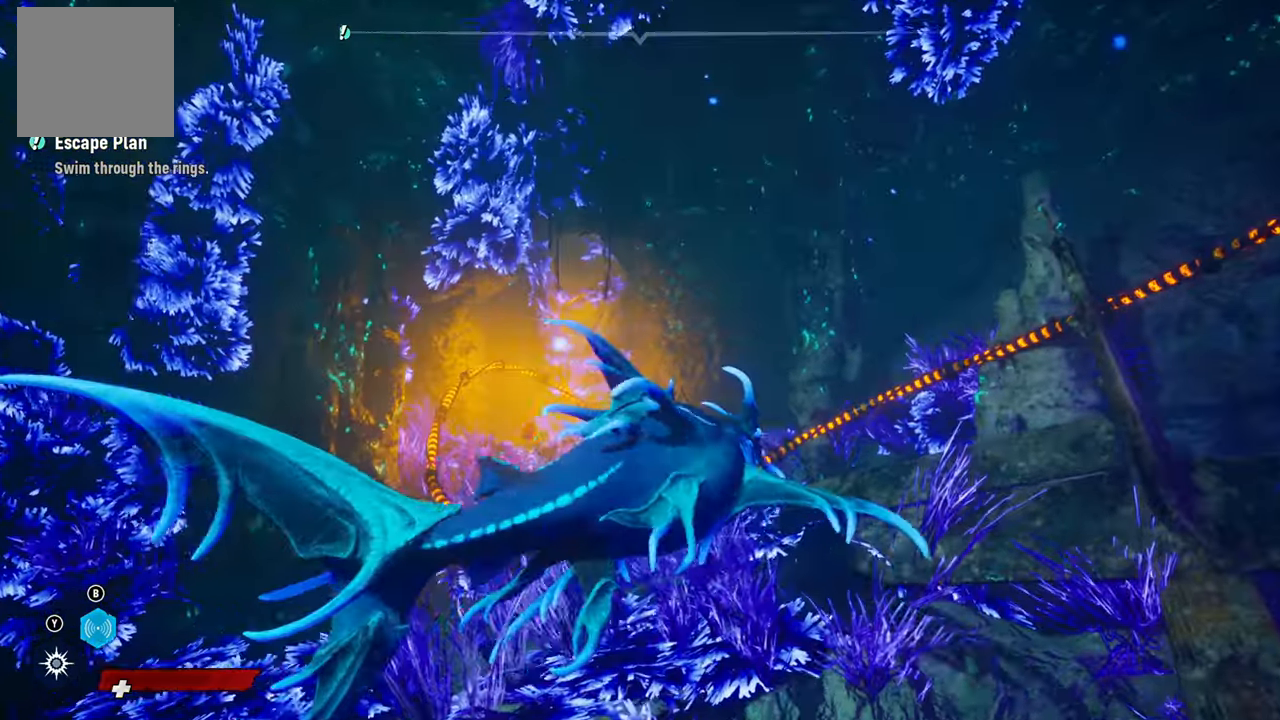
{"buttons": [], "left_stick": "down-right", "right_stick": "left", "events": [[80, "right_stick", "left"], [120, "left_stick", "left"], [380, "left_stick", "down"], [500, "left_stick", "down-right"]]}
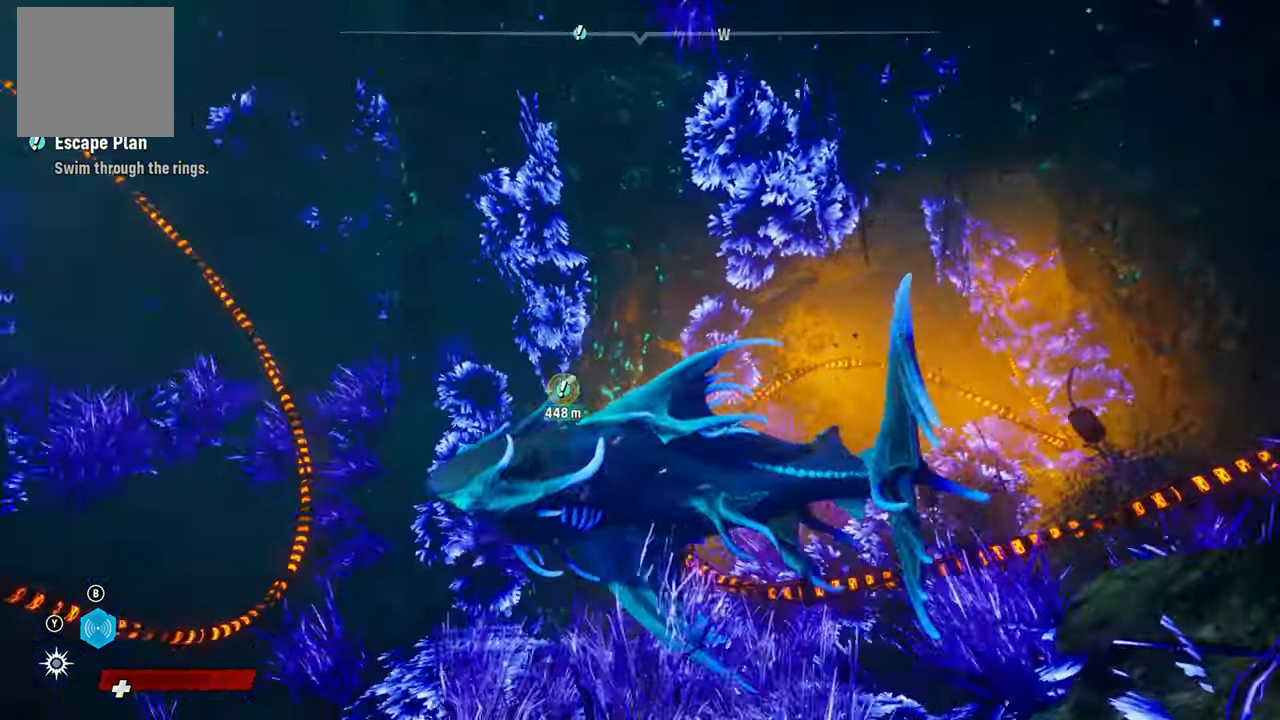
{"buttons": [], "left_stick": "up-right", "right_stick": "right", "events": [[120, "right_stick", "center"], [180, "right_stick", "right"], [280, "left_stick", "right"], [400, "left_stick", "up-right"]]}
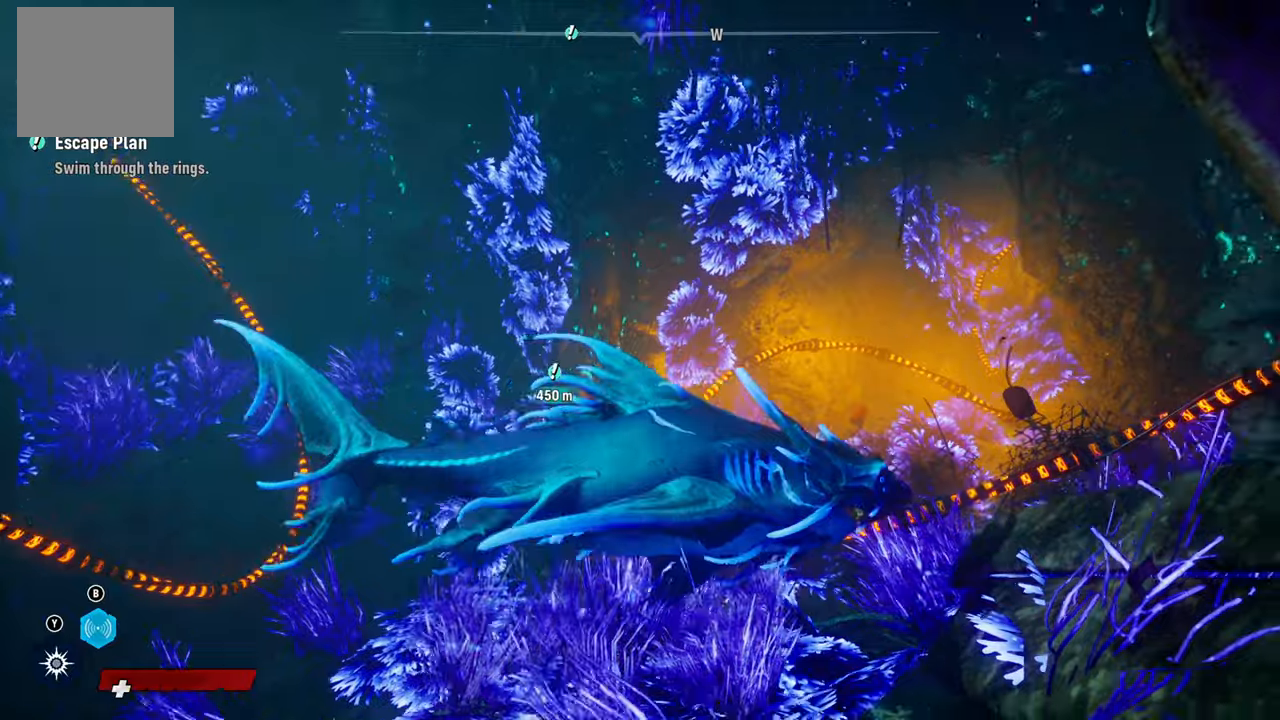
{"buttons": [], "left_stick": "up-left", "right_stick": "center", "events": [[160, "right_stick", "center"], [340, "left_stick", "up"], [460, "left_stick", "up-left"]]}
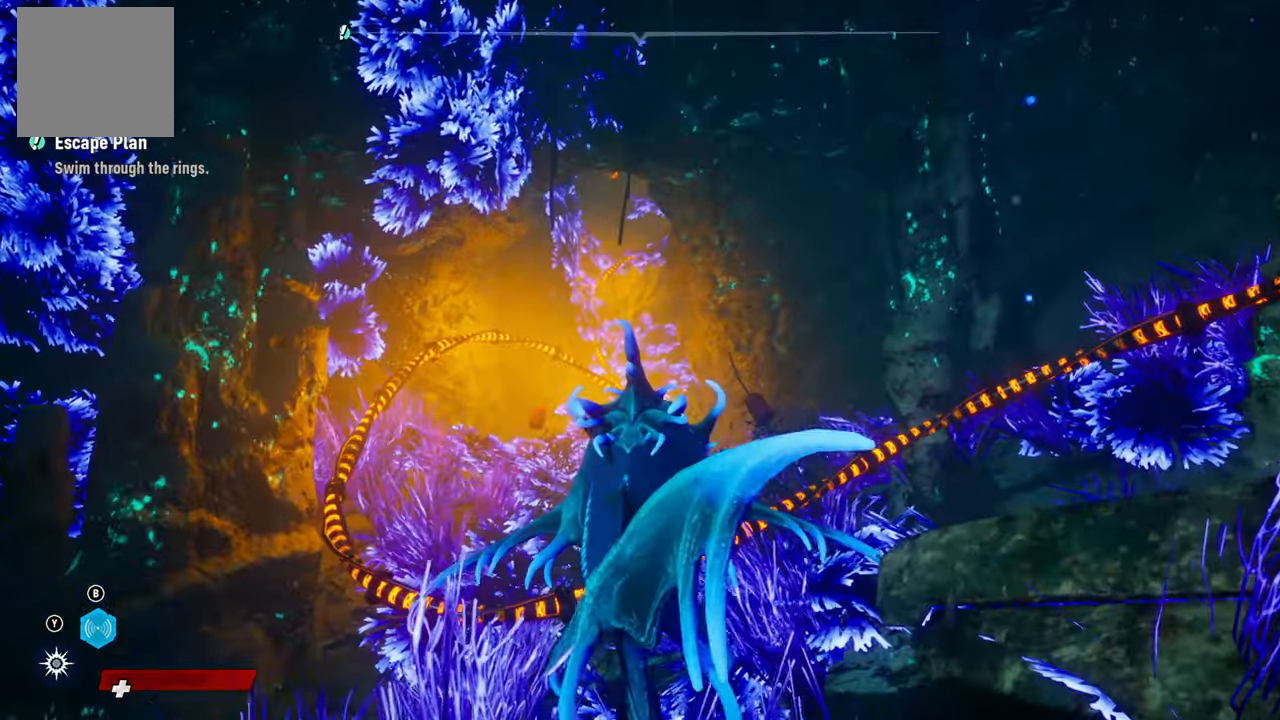
{"buttons": [], "left_stick": "center", "right_stick": "center", "events": [[20, "left_stick", "center"], [80, "left_stick", "down"], [140, "right_stick", "right"], [360, "left_stick", "center"], [360, "right_stick", "center"]]}
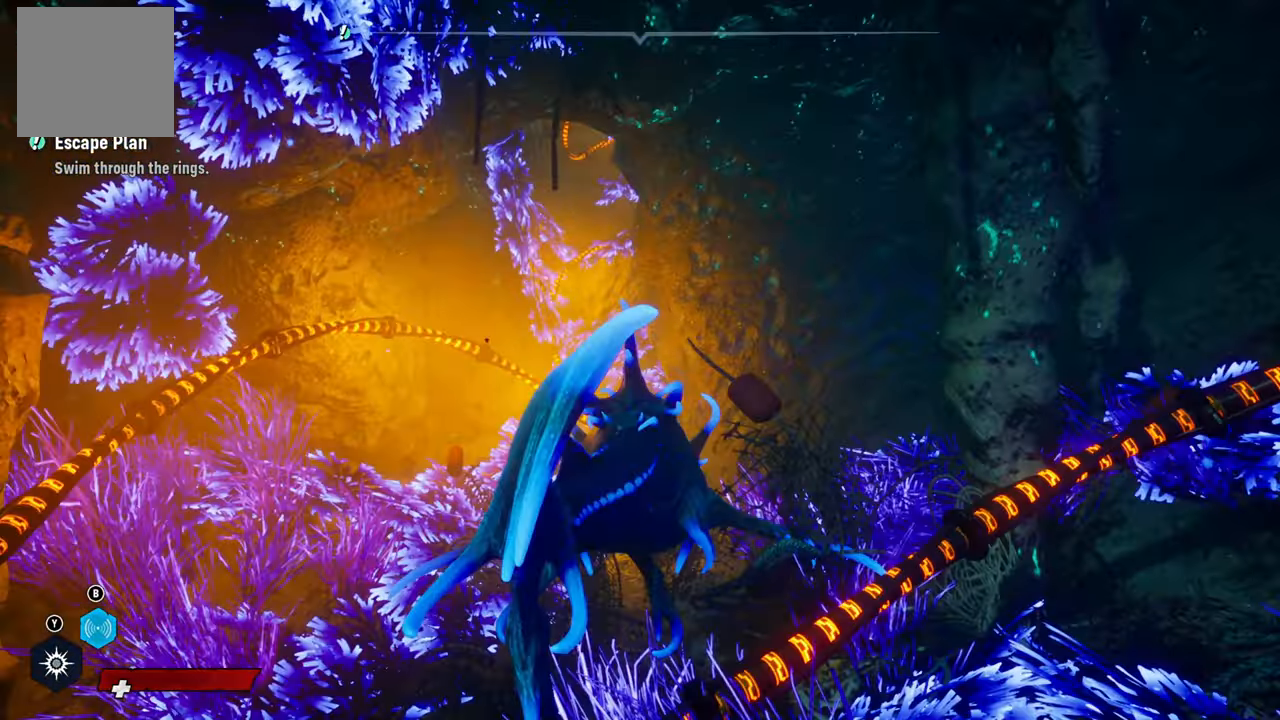
{"buttons": [], "left_stick": "center", "right_stick": "center", "events": []}
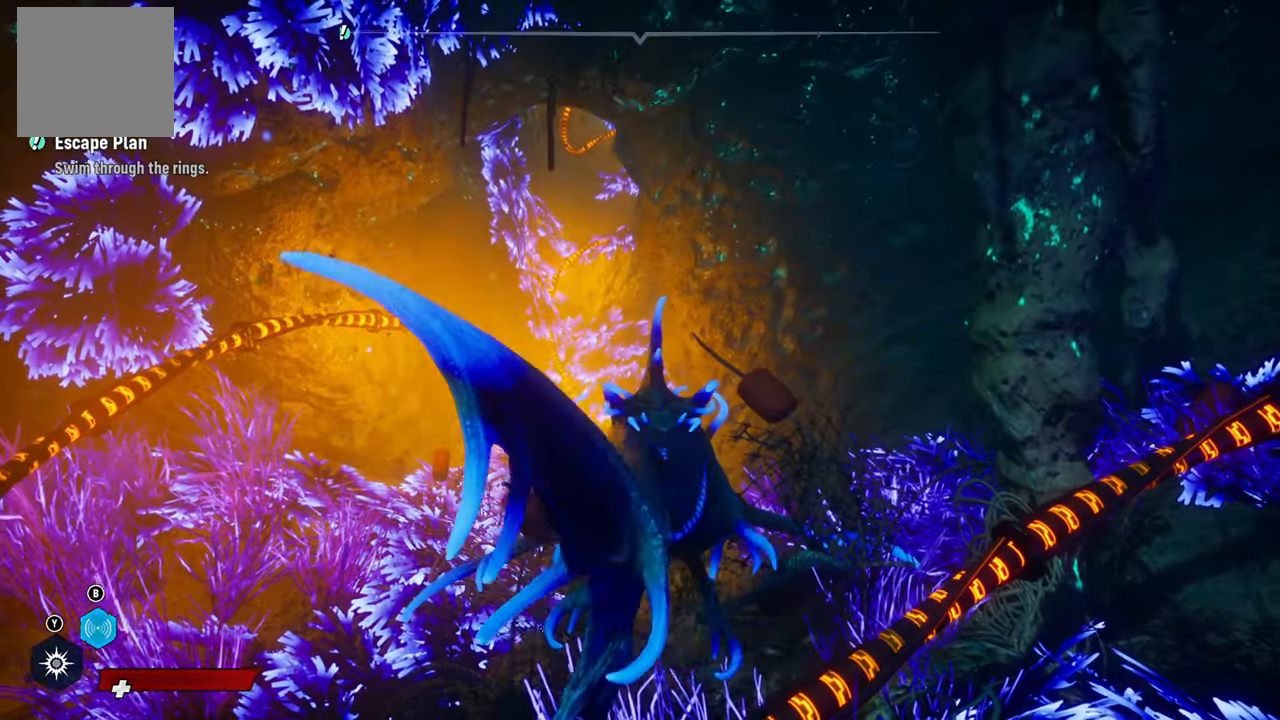
{"buttons": [], "left_stick": "center", "right_stick": "center", "events": []}
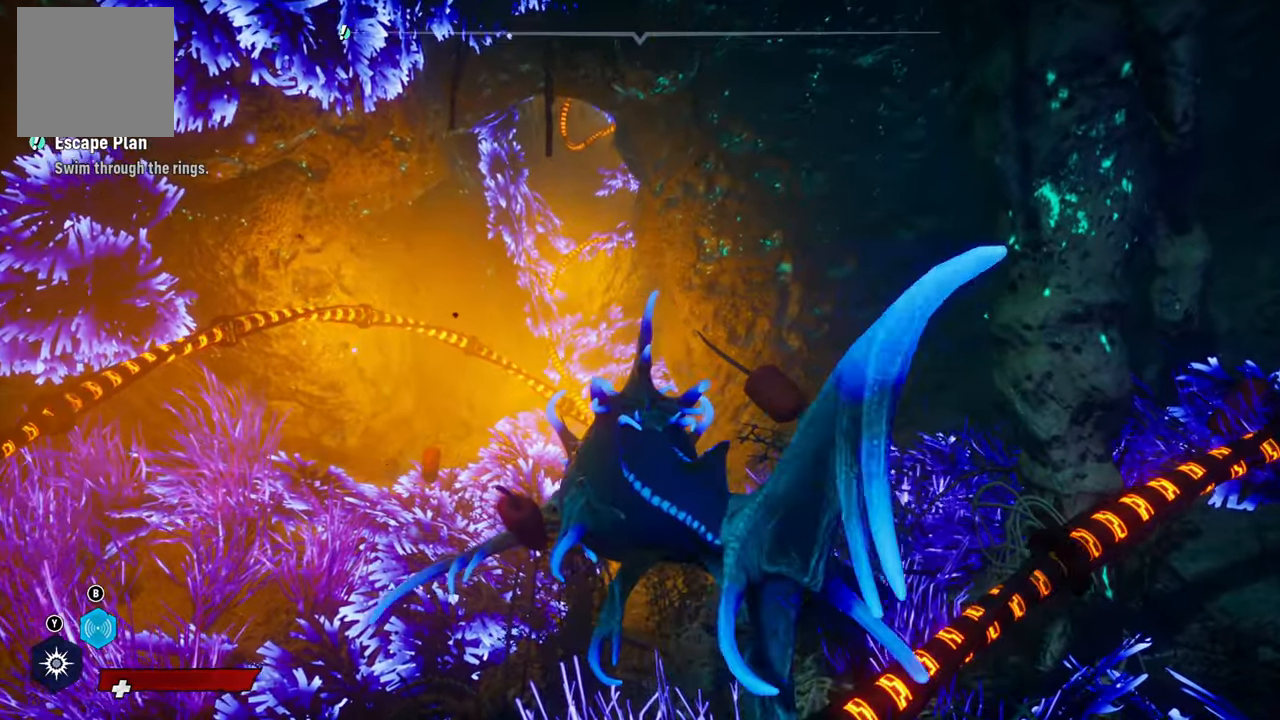
{"buttons": [], "left_stick": "center", "right_stick": "center", "events": []}